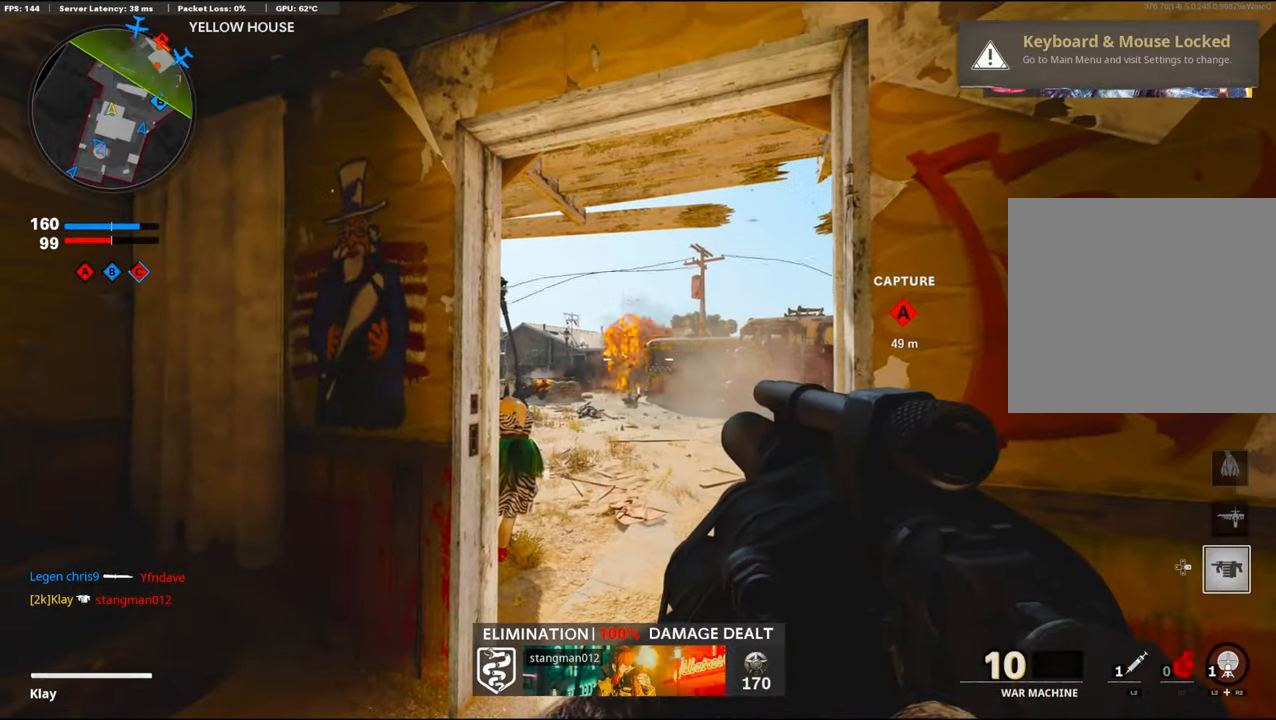
Gameplay with a controller (PlayStation layout); each line is a JSON object with the inputs held at the frame after it. "events" lists button and stick changes between this image and that frame as [ms after this image, input, new state], when the widget could be followed in between.
{"buttons": [], "left_stick": "center", "right_stick": "center", "events": [[100, "R2", "up"], [234, "left_stick", "left"], [334, "left_stick", "center"]]}
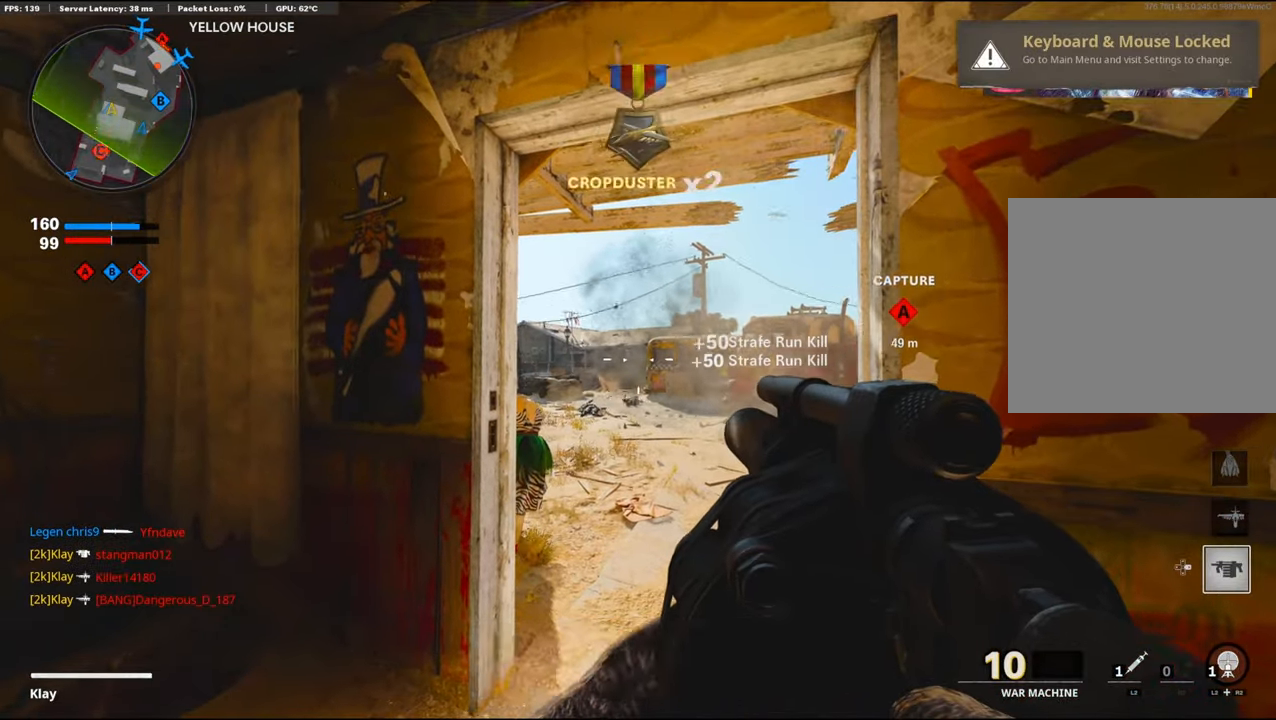
{"buttons": [], "left_stick": "down", "right_stick": "center", "events": [[17, "left_stick", "up-left"], [217, "right_stick", "down-right"], [300, "left_stick", "right"], [300, "right_stick", "center"], [350, "left_stick", "down"]]}
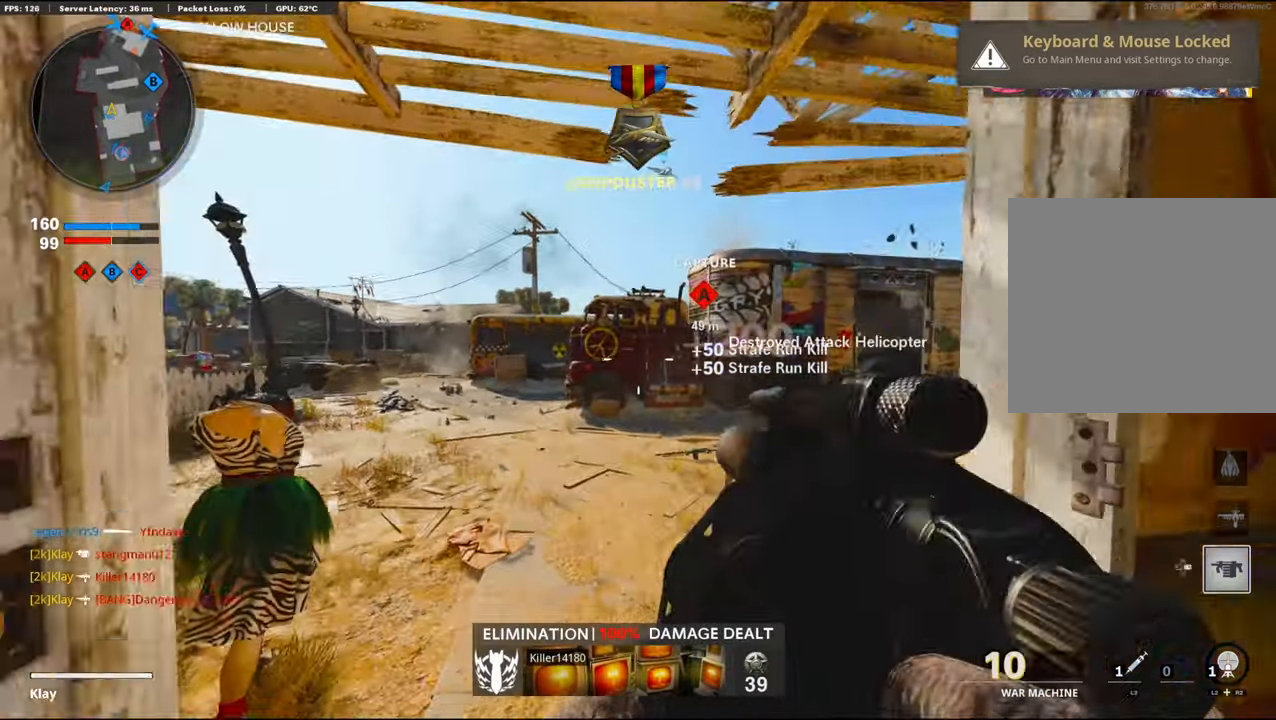
{"buttons": ["TRIANGLE"], "left_stick": "up-left", "right_stick": "center", "events": [[350, "left_stick", "center"], [467, "TRIANGLE", "down"], [500, "left_stick", "up-left"]]}
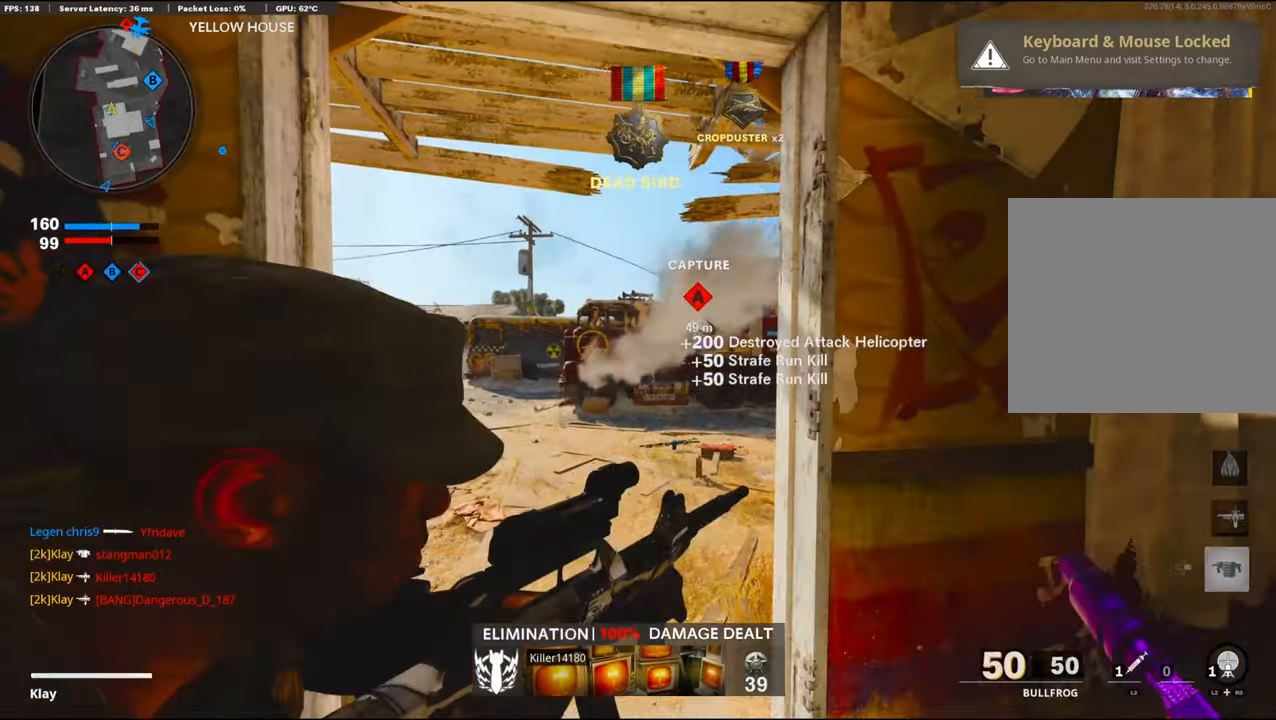
{"buttons": ["L3"], "left_stick": "up", "right_stick": "center", "events": [[167, "TRIANGLE", "up"], [250, "left_stick", "up"], [317, "right_stick", "right"], [450, "L3", "down"], [467, "right_stick", "center"]]}
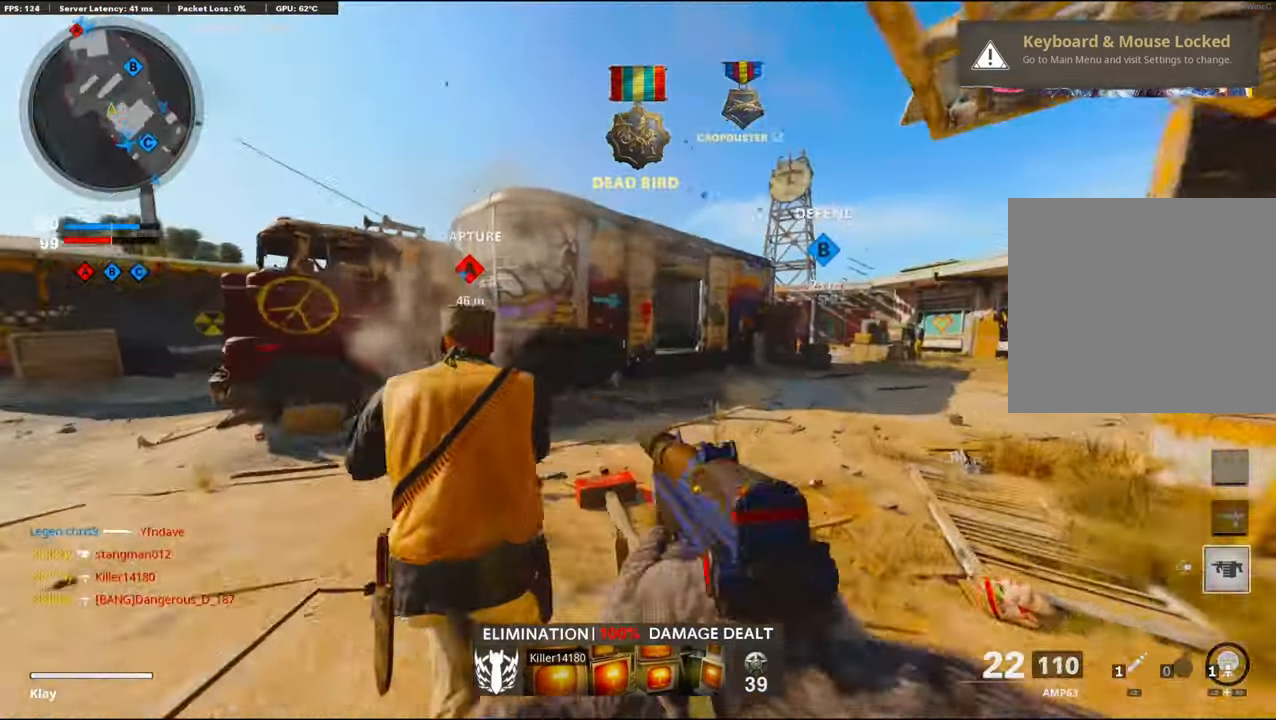
{"buttons": [], "left_stick": "up-right", "right_stick": "right", "events": [[17, "L3", "up"], [100, "left_stick", "up-left"], [167, "DPAD_RIGHT", "down"], [267, "DPAD_RIGHT", "up"], [317, "left_stick", "up-right"], [317, "right_stick", "right"]]}
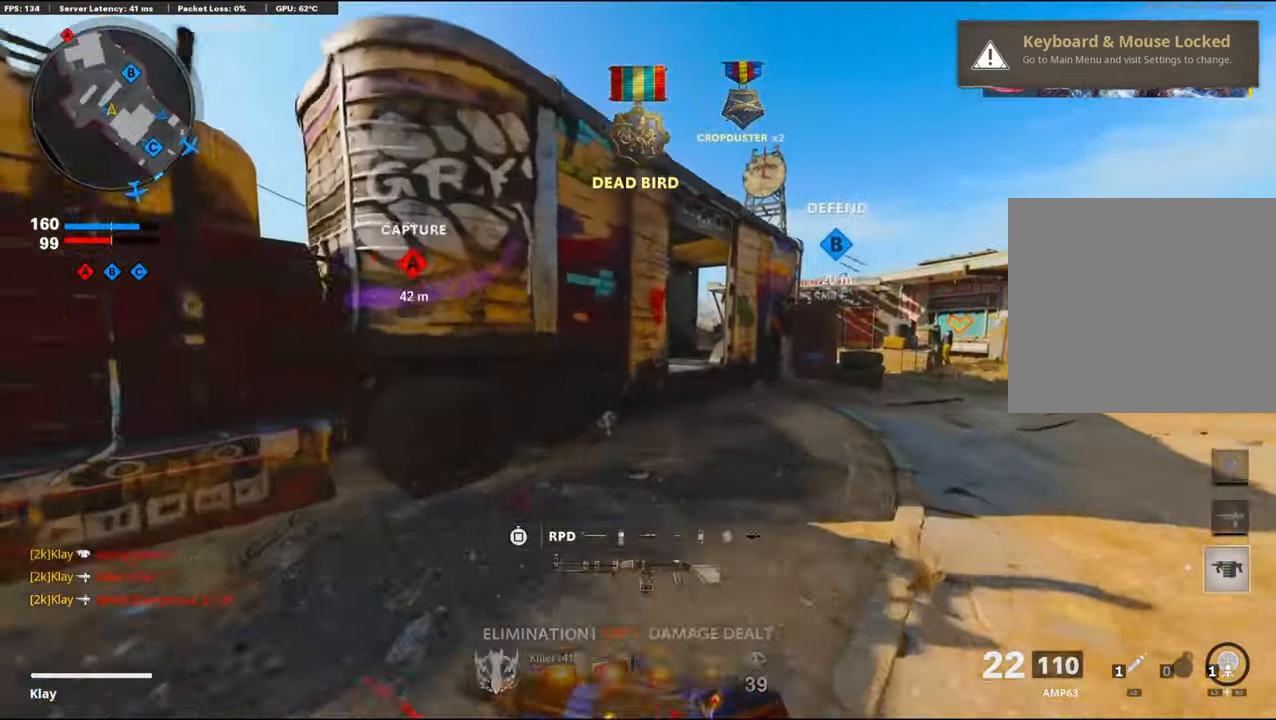
{"buttons": [], "left_stick": "up", "right_stick": "center", "events": [[167, "right_stick", "center"], [317, "left_stick", "up"], [317, "right_stick", "left"], [367, "right_stick", "center"]]}
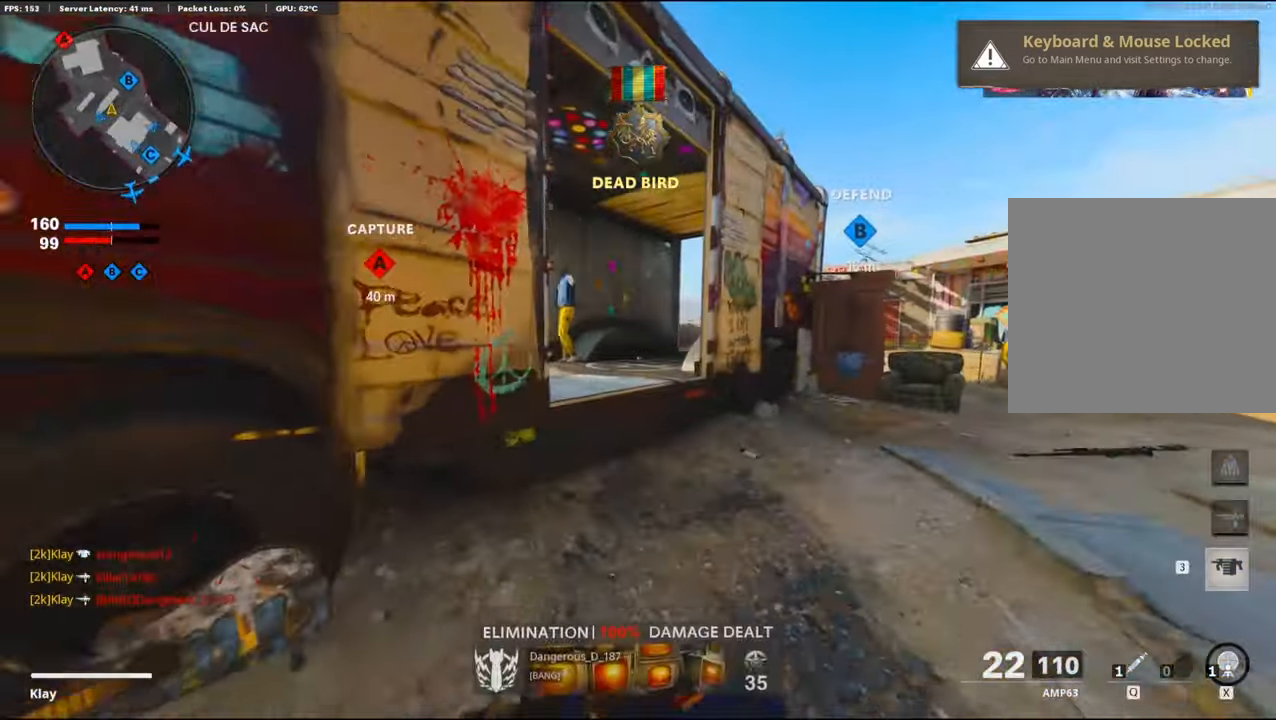
{"buttons": ["DPAD_RIGHT"], "left_stick": "up", "right_stick": "center", "events": [[67, "right_stick", "left"], [167, "CROSS", "down"], [200, "right_stick", "center"], [317, "CROSS", "up"], [334, "DPAD_RIGHT", "down"]]}
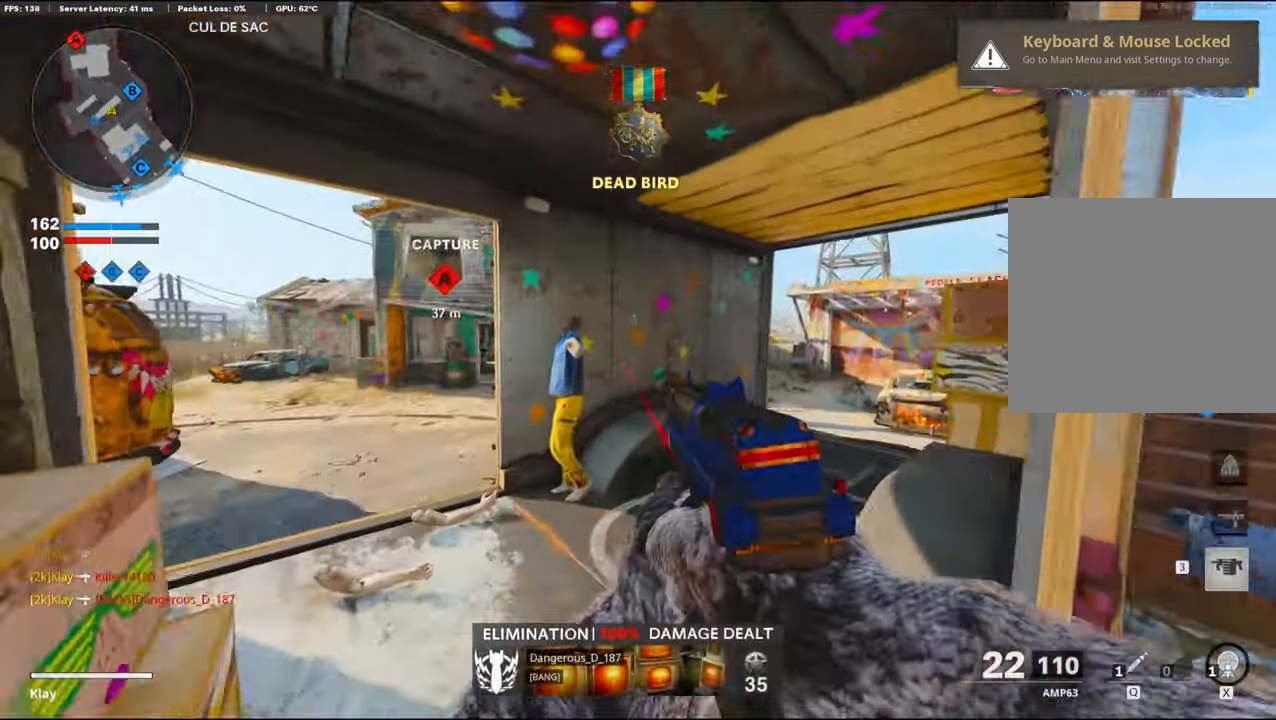
{"buttons": [], "left_stick": "center", "right_stick": "center", "events": [[17, "DPAD_RIGHT", "up"], [217, "right_stick", "right"], [317, "DPAD_RIGHT", "down"], [384, "DPAD_RIGHT", "up"], [417, "right_stick", "center"], [500, "left_stick", "center"]]}
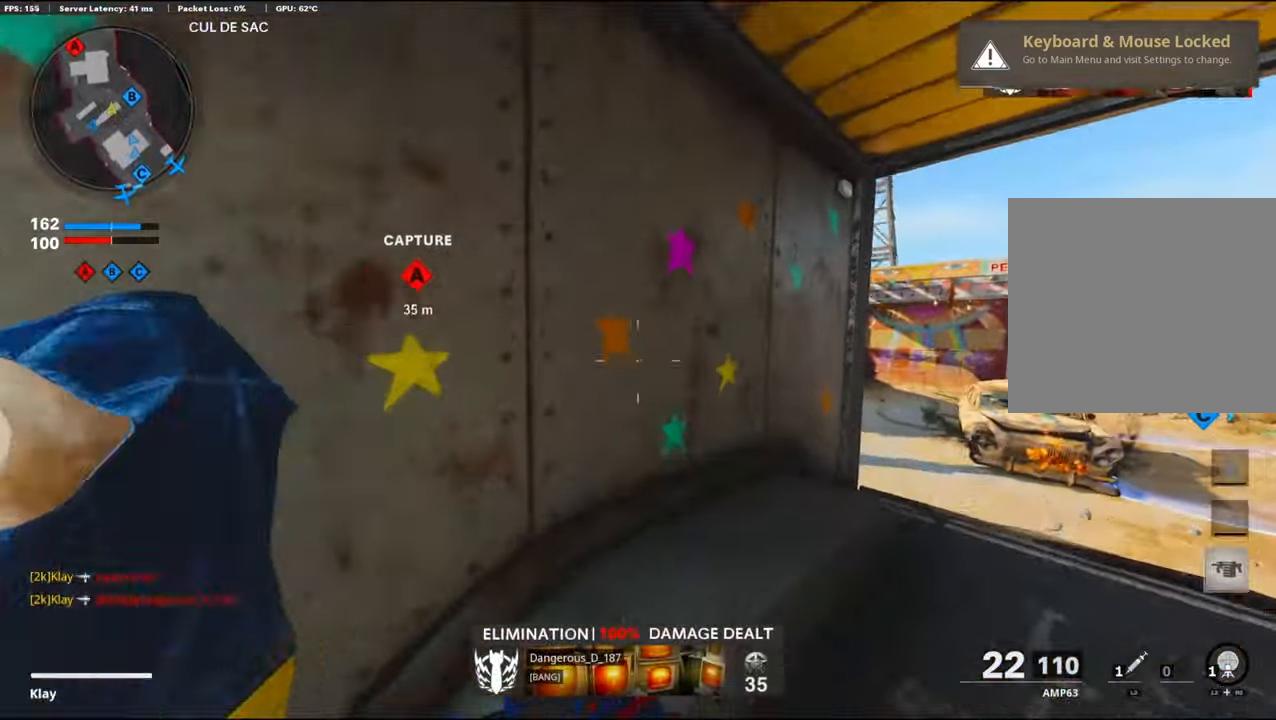
{"buttons": [], "left_stick": "center", "right_stick": "center", "events": [[117, "DPAD_RIGHT", "down"], [183, "DPAD_RIGHT", "up"]]}
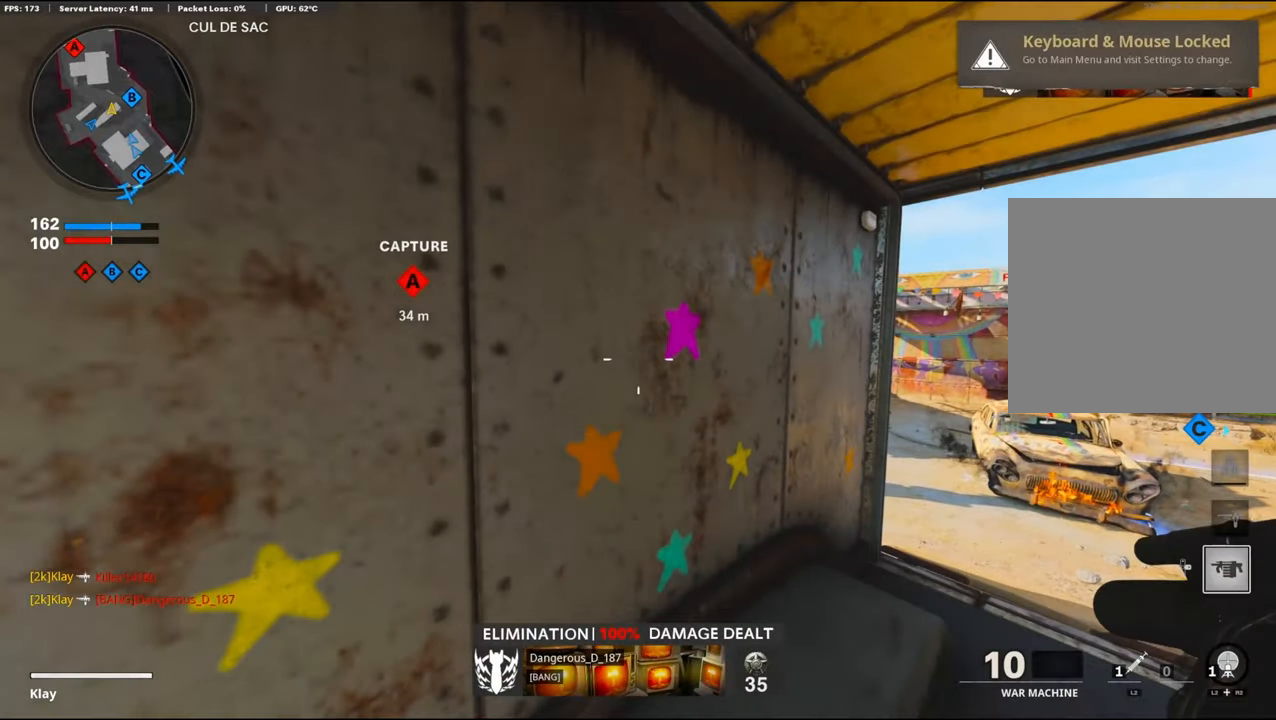
{"buttons": [], "left_stick": "up-right", "right_stick": "center", "events": [[33, "left_stick", "right"], [33, "right_stick", "right"], [150, "left_stick", "up-right"], [450, "right_stick", "center"]]}
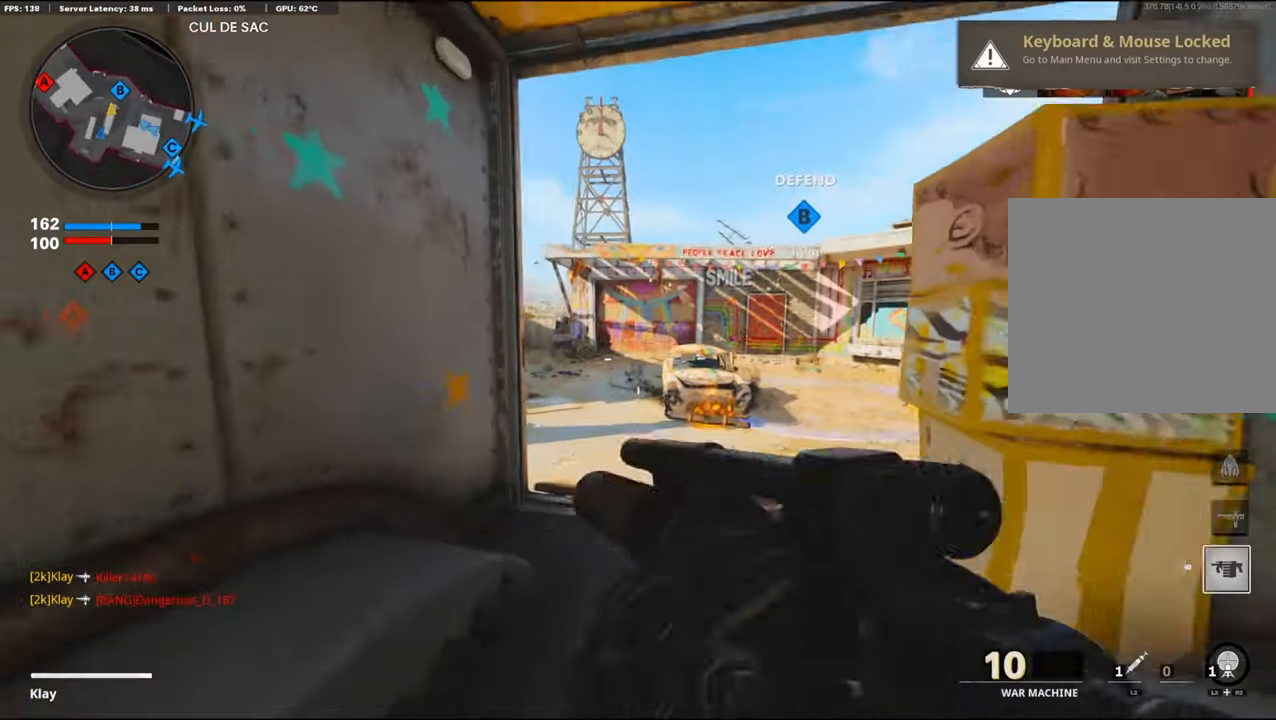
{"buttons": [], "left_stick": "center", "right_stick": "center", "events": [[33, "right_stick", "left"], [233, "right_stick", "center"], [300, "right_stick", "up-left"], [333, "left_stick", "center"], [383, "left_stick", "left"], [466, "right_stick", "center"], [483, "left_stick", "center"]]}
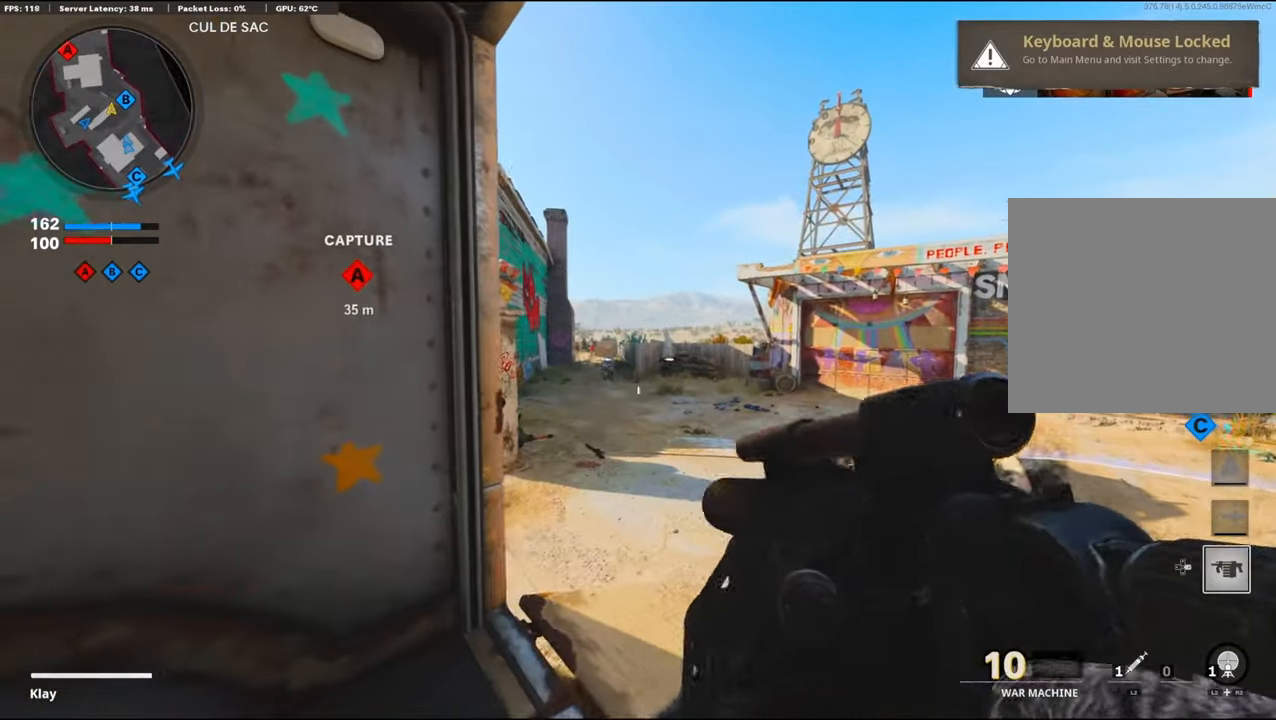
{"buttons": [], "left_stick": "left", "right_stick": "left", "events": [[116, "right_stick", "left"], [133, "left_stick", "left"], [283, "R1", "down"], [333, "R1", "up"], [333, "right_stick", "center"], [433, "right_stick", "left"]]}
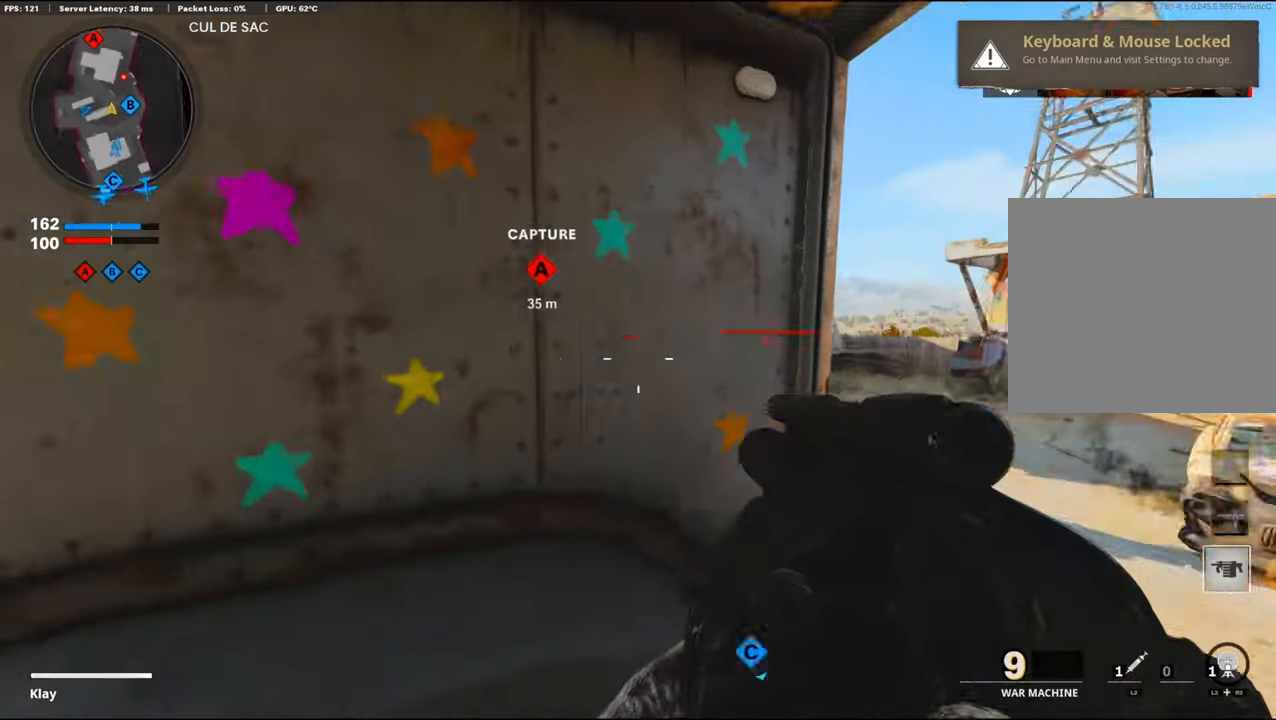
{"buttons": ["L3"], "left_stick": "up-left", "right_stick": "right", "events": [[100, "left_stick", "up-left"], [233, "L3", "down"], [233, "right_stick", "center"], [366, "right_stick", "right"]]}
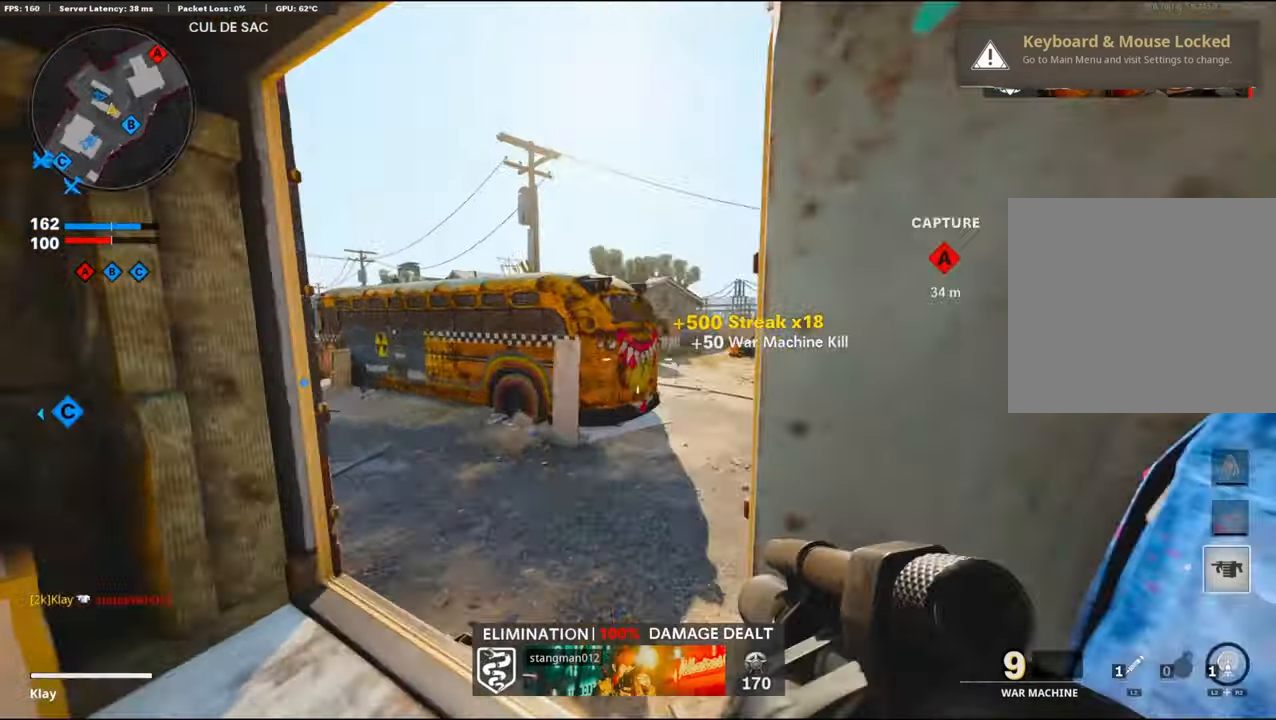
{"buttons": ["CROSS", "L1"], "left_stick": "up", "right_stick": "center", "events": [[433, "CROSS", "down"], [433, "L1", "down"], [433, "L3", "up"], [433, "left_stick", "up"], [433, "right_stick", "center"]]}
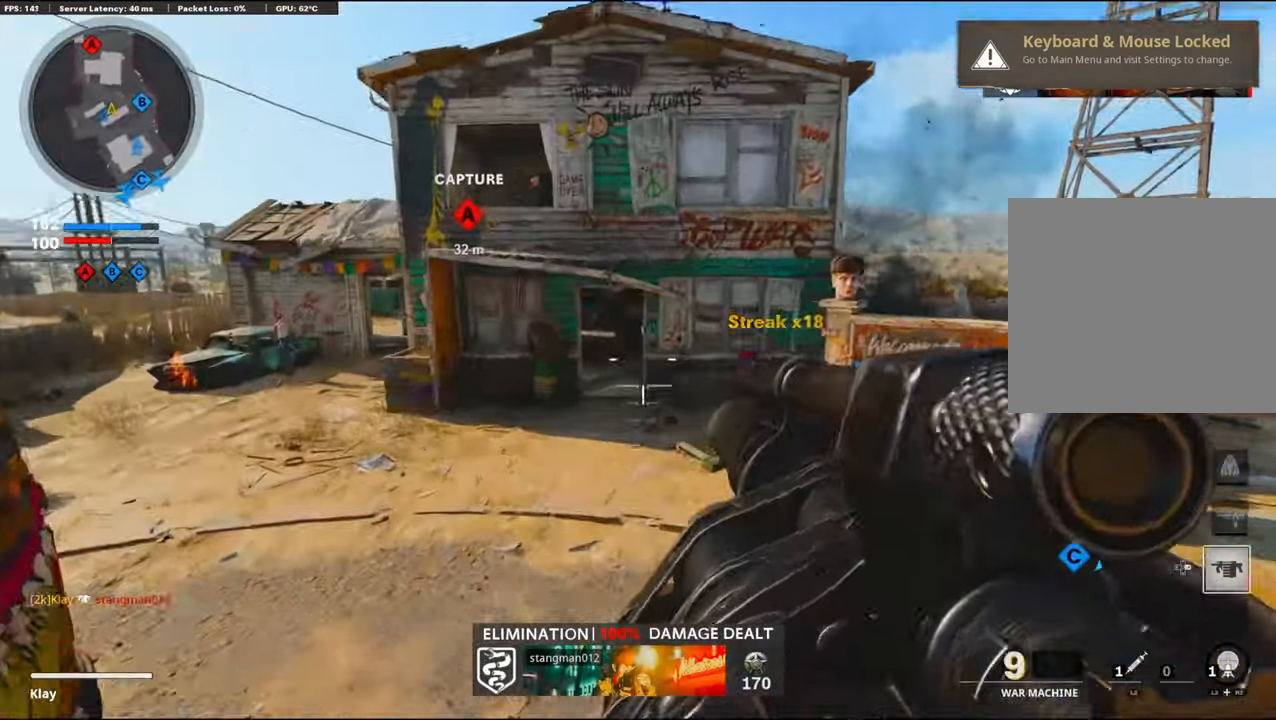
{"buttons": [], "left_stick": "up-right", "right_stick": "up", "events": [[133, "CROSS", "up"], [133, "left_stick", "up-right"], [133, "right_stick", "down-right"], [200, "R1", "down"], [200, "right_stick", "up-right"], [266, "L1", "up"], [266, "R1", "up"], [266, "right_stick", "center"], [333, "right_stick", "up"]]}
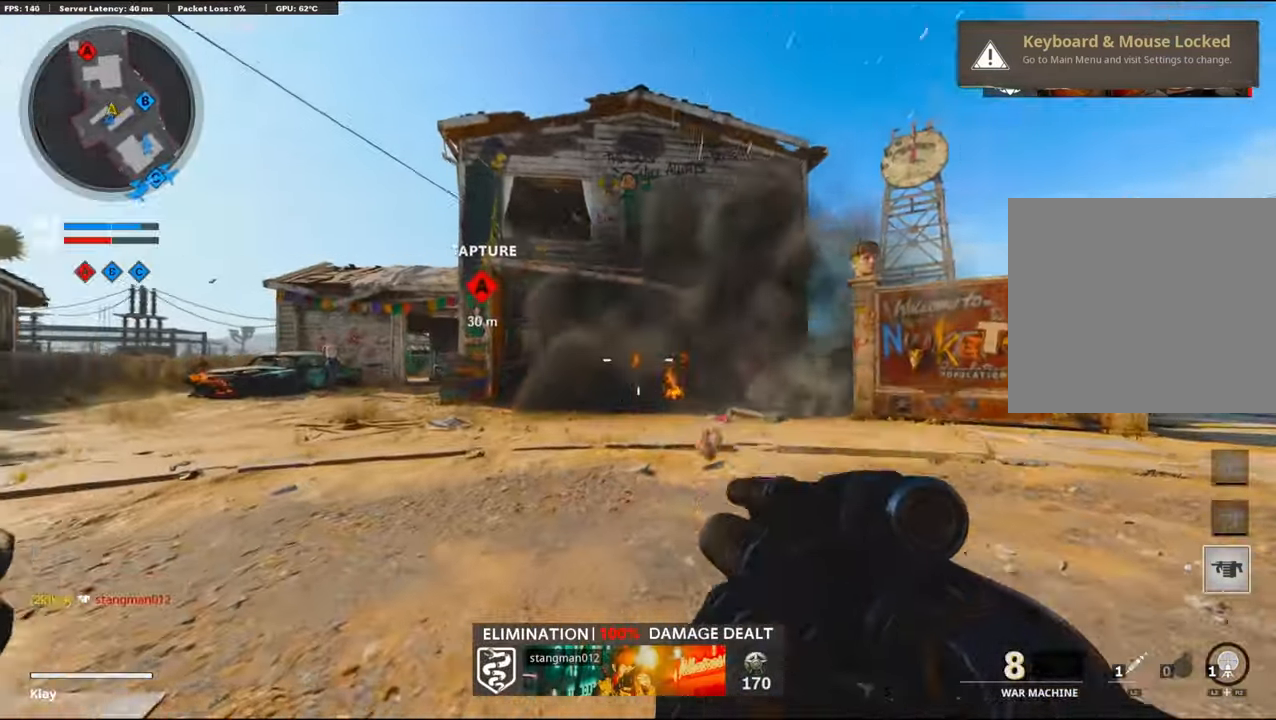
{"buttons": ["CROSS", "L1"], "left_stick": "left", "right_stick": "up", "events": [[16, "left_stick", "up"], [16, "right_stick", "up-left"], [83, "L3", "down"], [233, "L1", "down"], [233, "L3", "up"], [233, "left_stick", "up-left"], [300, "right_stick", "up-right"], [333, "CROSS", "down"], [466, "right_stick", "up"], [500, "left_stick", "left"]]}
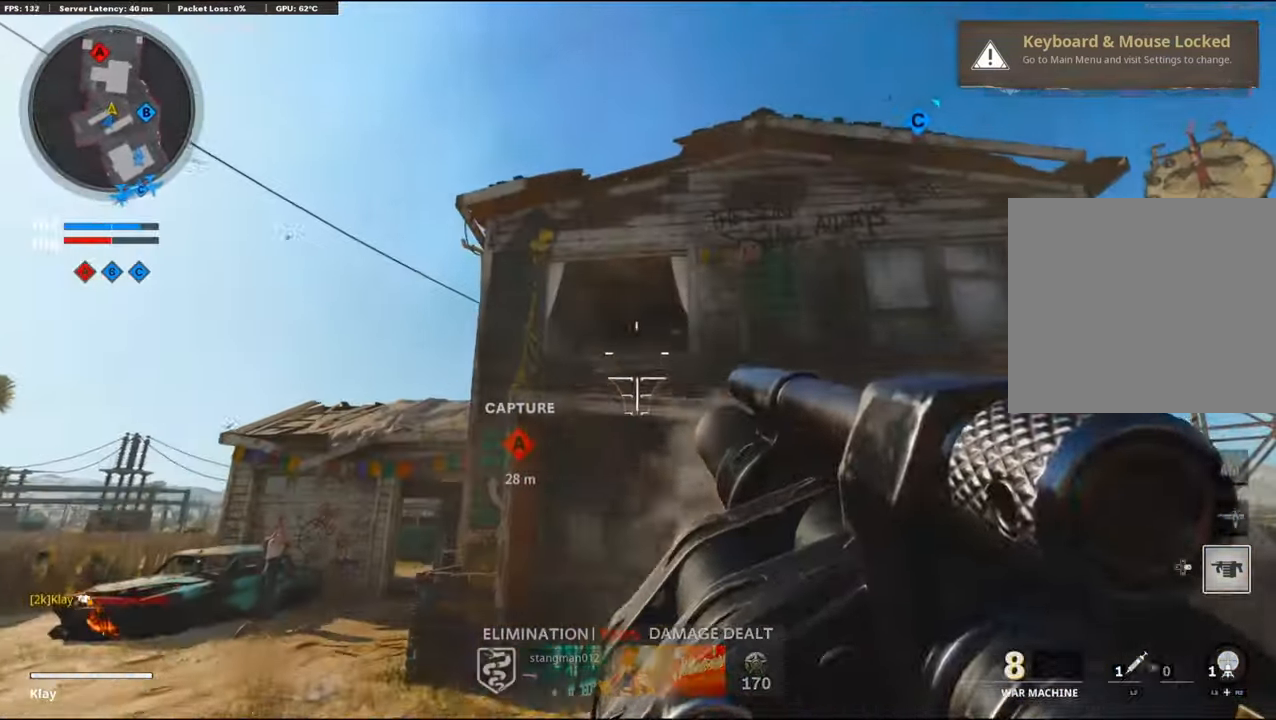
{"buttons": [], "left_stick": "up-left", "right_stick": "up", "events": [[33, "CROSS", "up"], [100, "R1", "down"], [200, "L1", "up"], [200, "right_stick", "center"], [233, "R1", "up"], [350, "left_stick", "up-left"], [450, "right_stick", "up"]]}
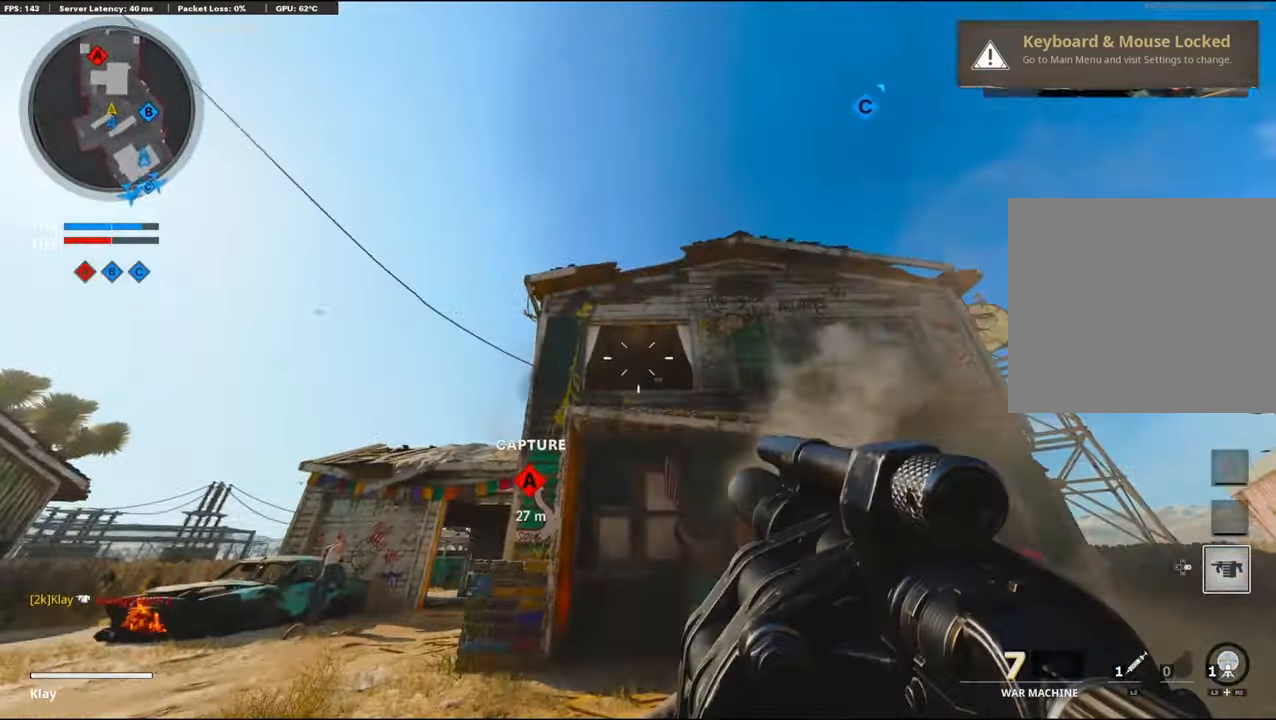
{"buttons": [], "left_stick": "left", "right_stick": "left", "events": [[16, "R1", "down"], [116, "right_stick", "center"], [200, "R1", "up"], [200, "right_stick", "down-right"], [250, "L3", "down"], [466, "L3", "up"], [466, "left_stick", "left"], [466, "right_stick", "left"]]}
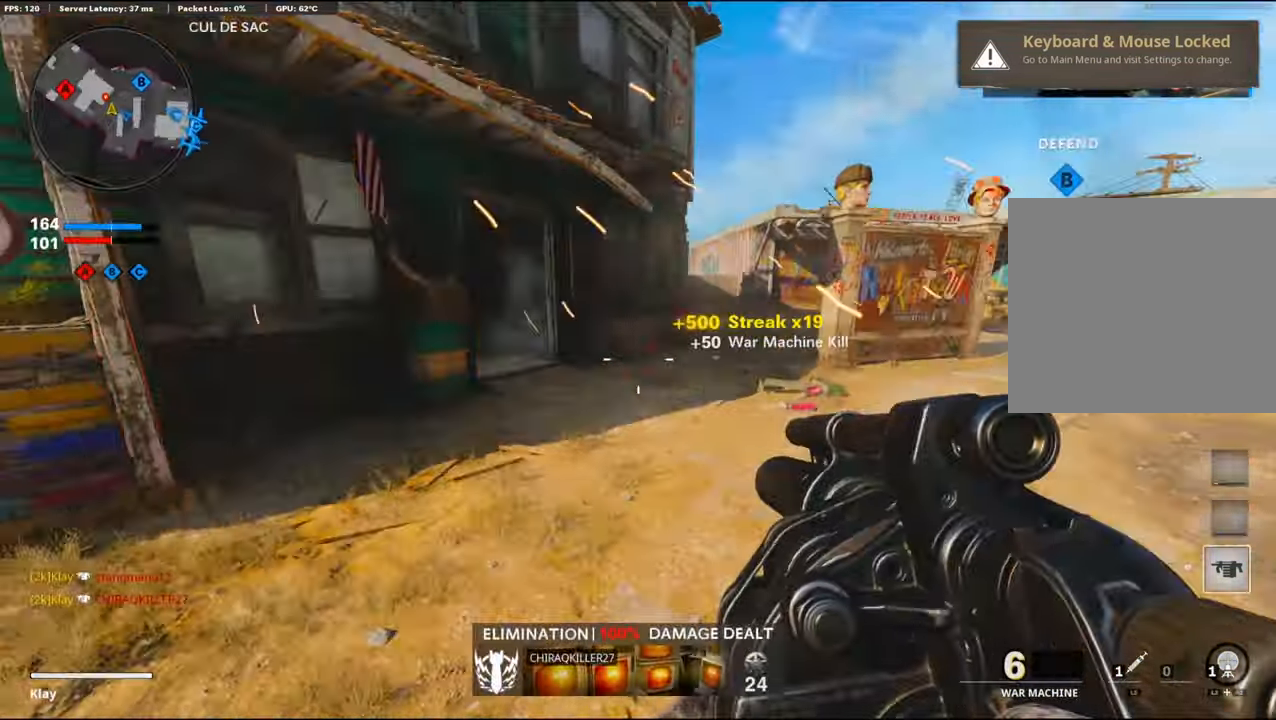
{"buttons": [], "left_stick": "down-left", "right_stick": "left", "events": [[50, "right_stick", "center"], [233, "R1", "down"], [233, "left_stick", "down"], [233, "right_stick", "up"], [367, "R1", "up"], [383, "left_stick", "down-left"], [383, "right_stick", "left"]]}
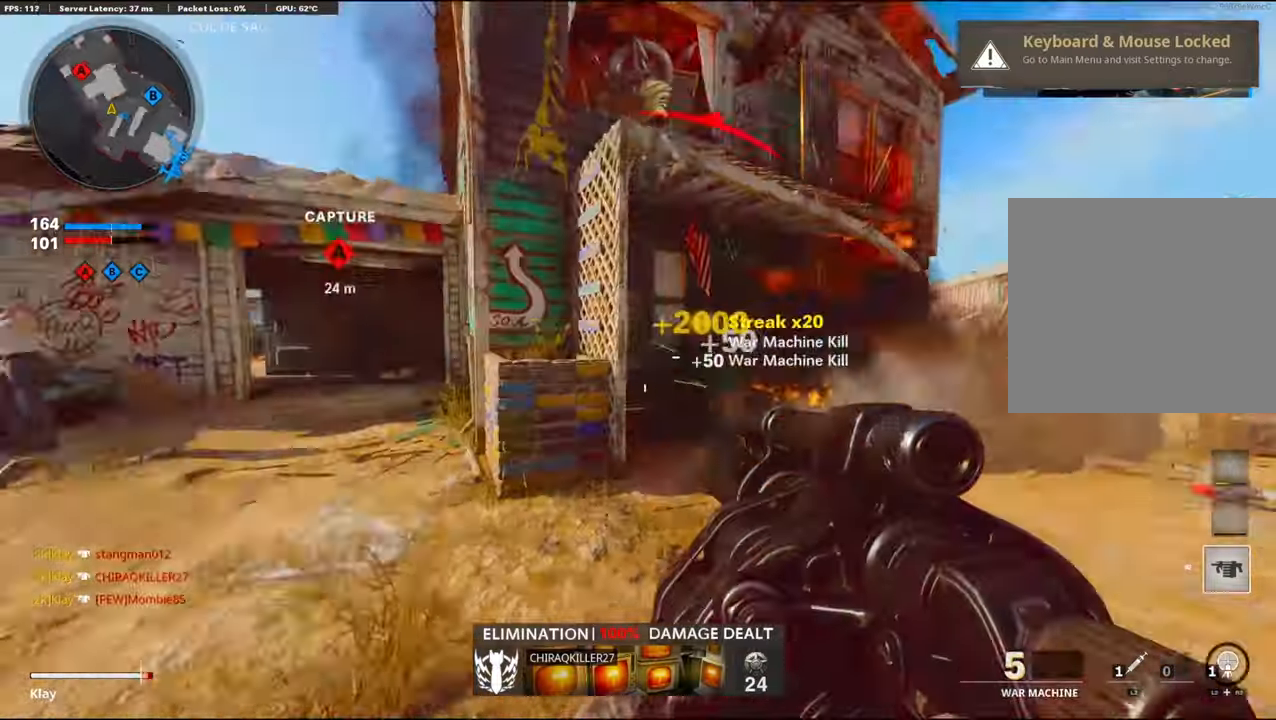
{"buttons": [], "left_stick": "down-right", "right_stick": "center", "events": [[33, "left_stick", "up-left"], [133, "L3", "down"], [133, "right_stick", "center"], [300, "L3", "up"], [300, "left_stick", "up"], [417, "left_stick", "down-right"]]}
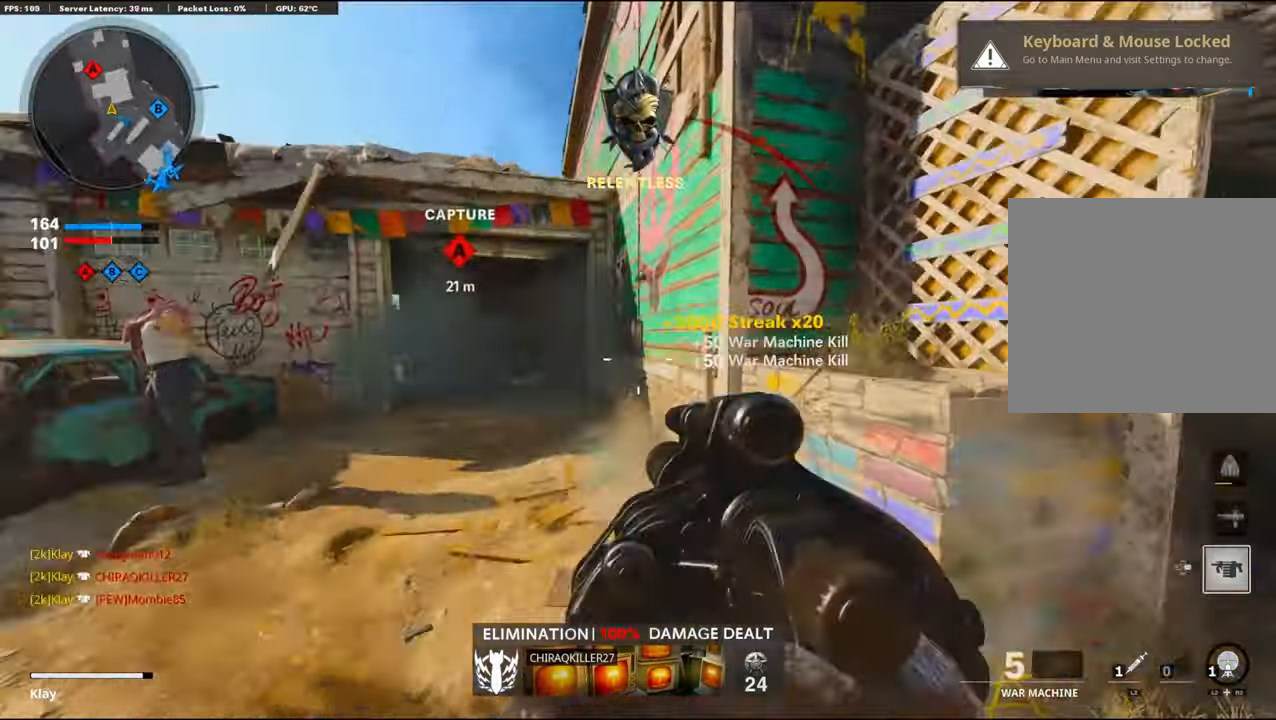
{"buttons": ["L3"], "left_stick": "up", "right_stick": "left", "events": [[33, "L2", "down"], [33, "left_stick", "right"], [33, "right_stick", "right"], [150, "L2", "up"], [183, "right_stick", "center"], [217, "L3", "down"], [217, "left_stick", "up"], [233, "right_stick", "left"]]}
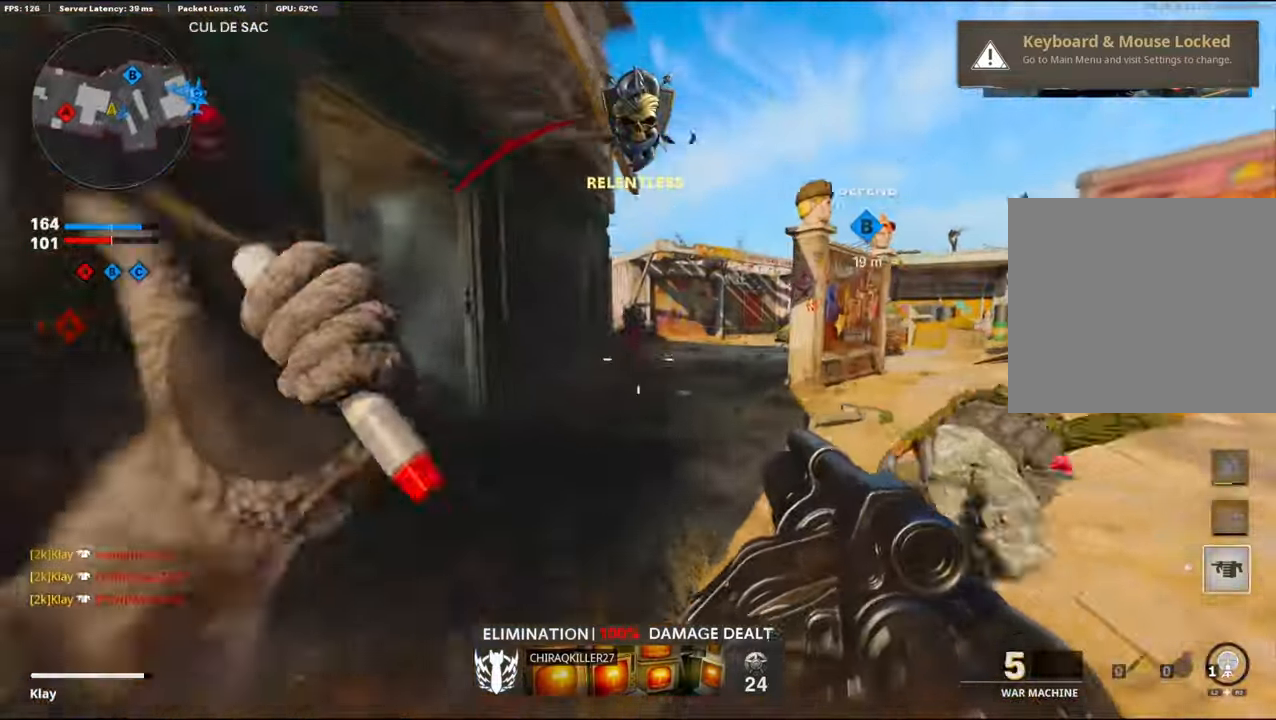
{"buttons": [], "left_stick": "up", "right_stick": "center", "events": [[183, "right_stick", "center"], [200, "R3", "down"], [267, "R3", "up"], [317, "L3", "up"], [417, "L3", "down"], [500, "L3", "up"]]}
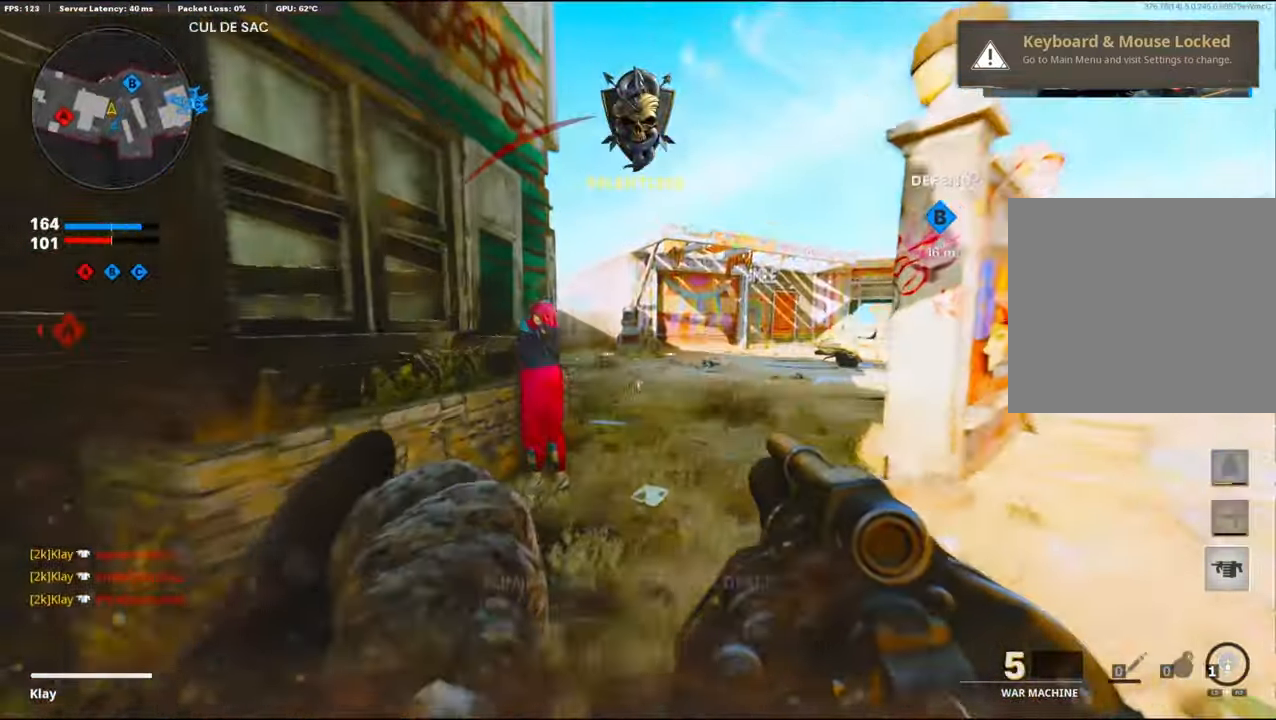
{"buttons": [], "left_stick": "right", "right_stick": "left", "events": [[17, "right_stick", "left"], [200, "CROSS", "down"], [367, "CROSS", "up"], [400, "left_stick", "right"]]}
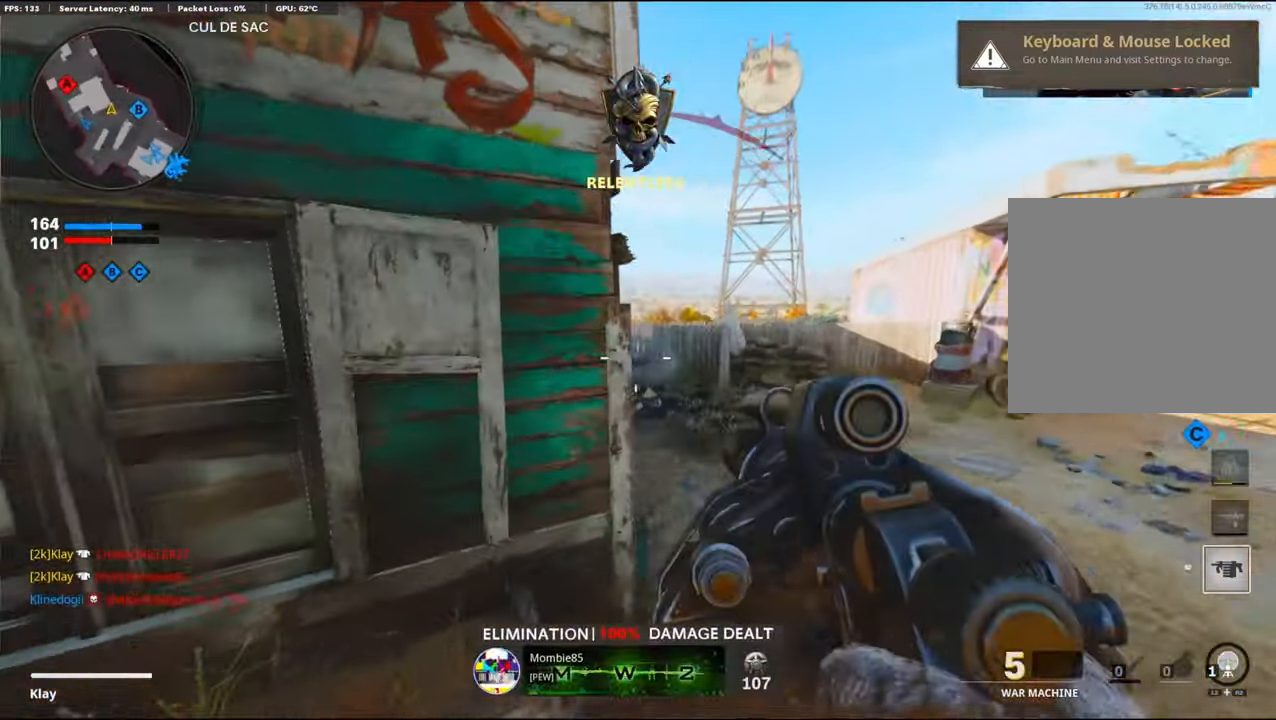
{"buttons": [], "left_stick": "left", "right_stick": "center", "events": [[133, "right_stick", "center"], [383, "R1", "down"], [383, "left_stick", "left"], [467, "R1", "up"]]}
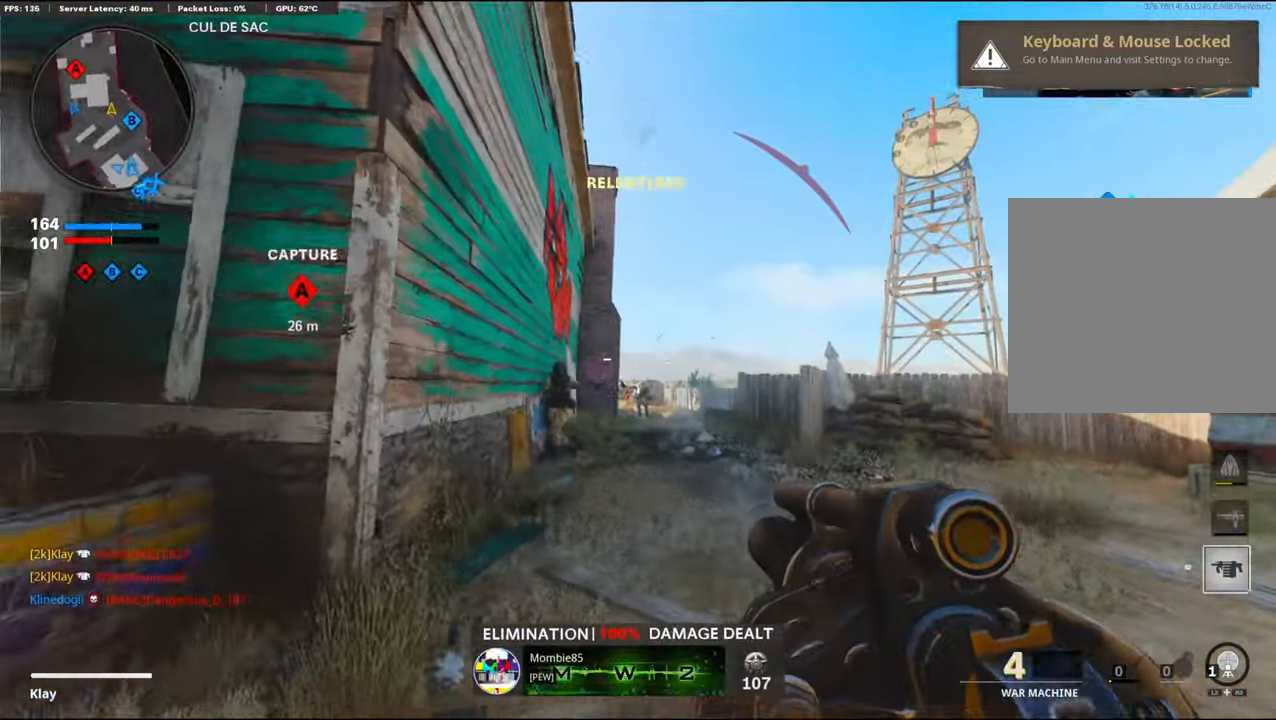
{"buttons": [], "left_stick": "right", "right_stick": "down-right", "events": [[100, "right_stick", "left"], [367, "left_stick", "right"], [367, "right_stick", "down-right"]]}
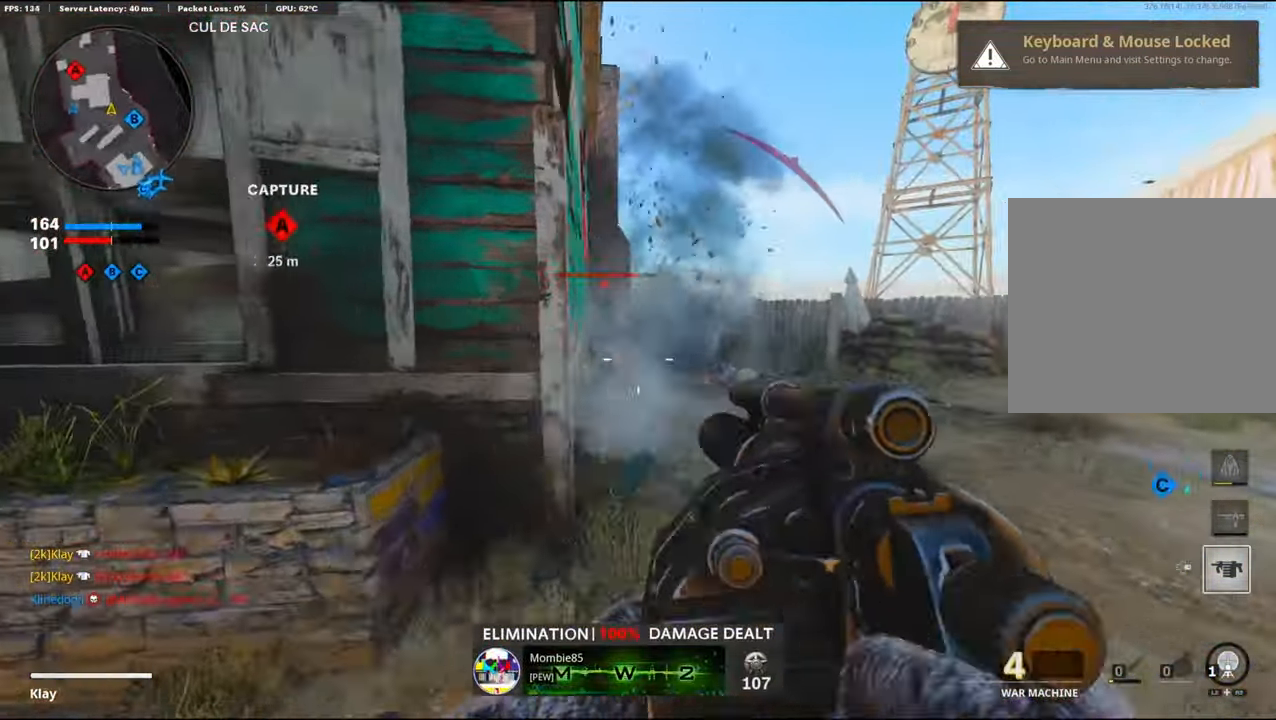
{"buttons": ["L3"], "left_stick": "up-left", "right_stick": "center", "events": [[217, "R1", "down"], [250, "R1", "up"], [250, "left_stick", "left"], [250, "right_stick", "left"], [467, "L3", "down"], [467, "left_stick", "up-left"], [467, "right_stick", "center"]]}
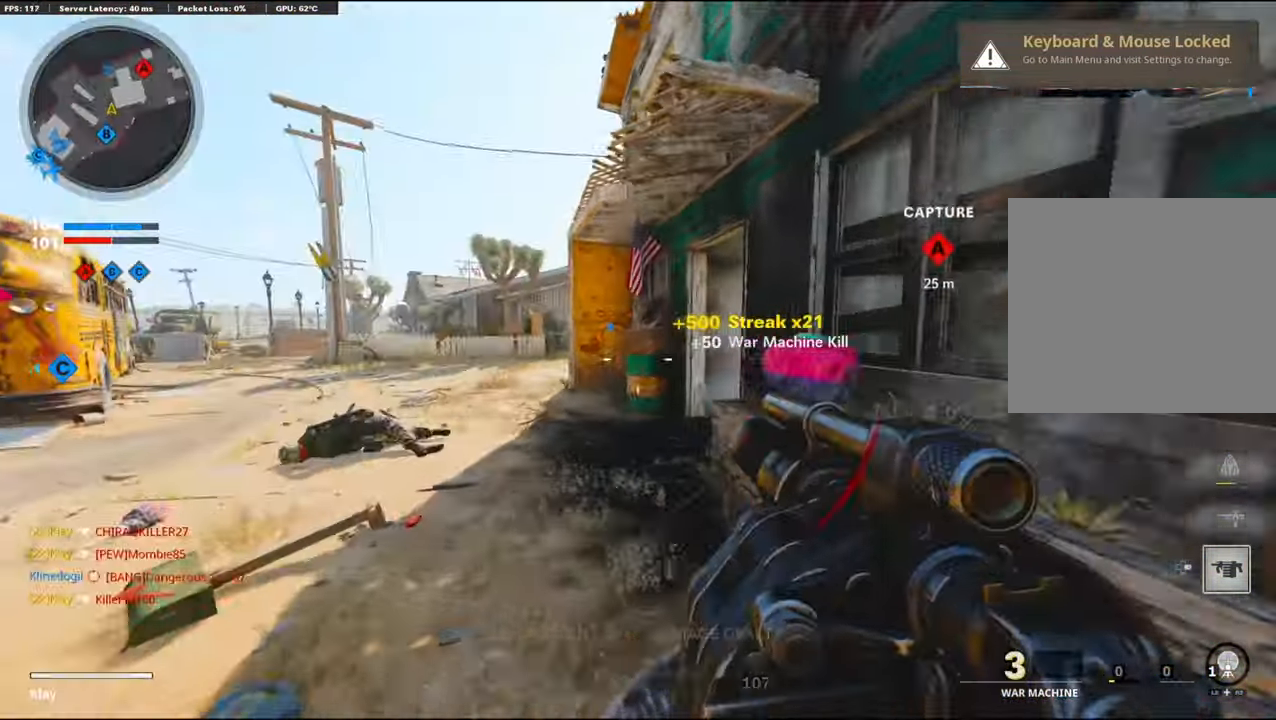
{"buttons": [], "left_stick": "up", "right_stick": "right", "events": [[150, "L3", "up"], [150, "right_stick", "right"], [367, "left_stick", "up"], [400, "right_stick", "center"], [467, "right_stick", "right"]]}
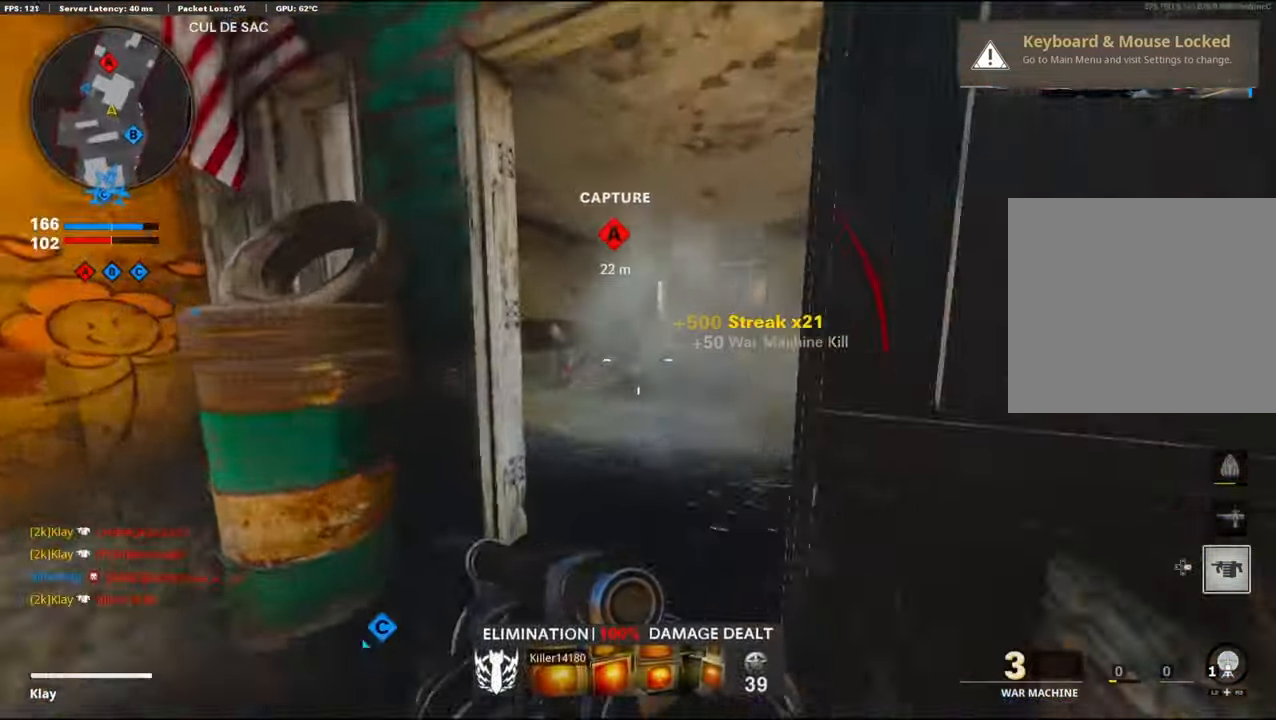
{"buttons": [], "left_stick": "up-left", "right_stick": "right", "events": [[233, "left_stick", "up-left"], [233, "right_stick", "center"], [450, "right_stick", "right"]]}
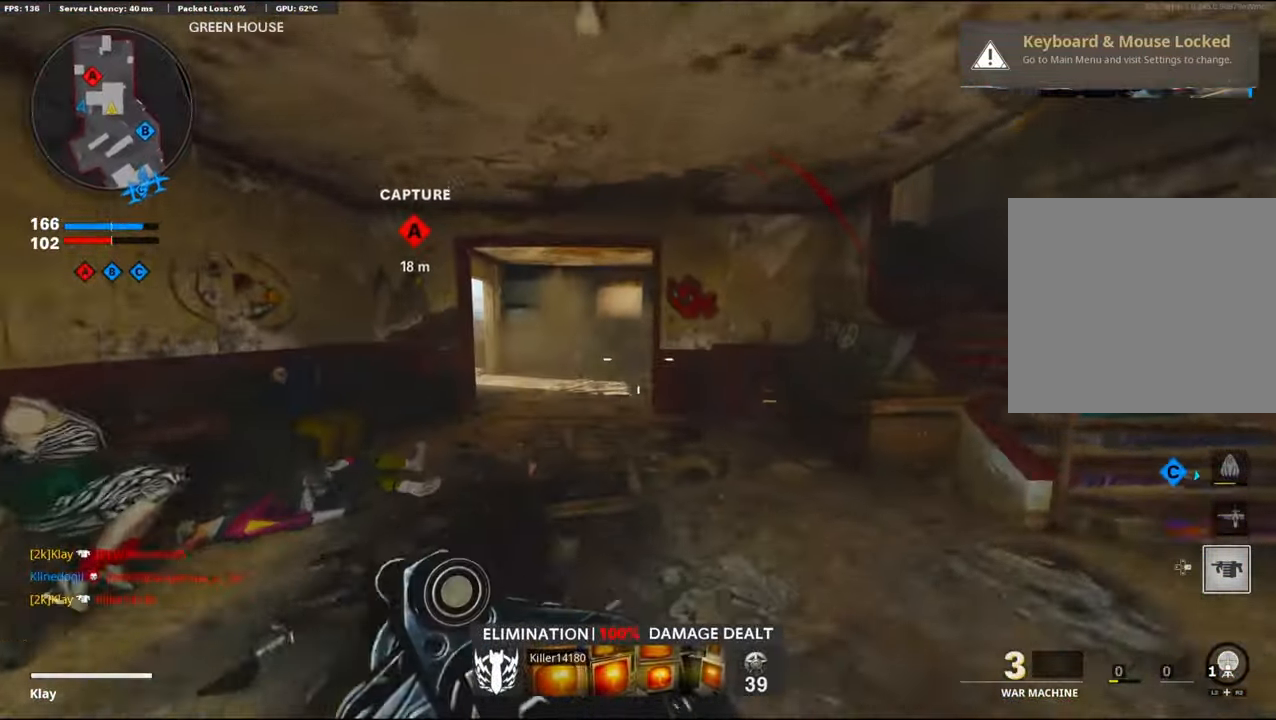
{"buttons": ["L1"], "left_stick": "up-left", "right_stick": "right", "events": [[83, "R3", "down"], [267, "right_stick", "up-right"], [434, "L1", "down"], [434, "R3", "up"], [434, "right_stick", "right"]]}
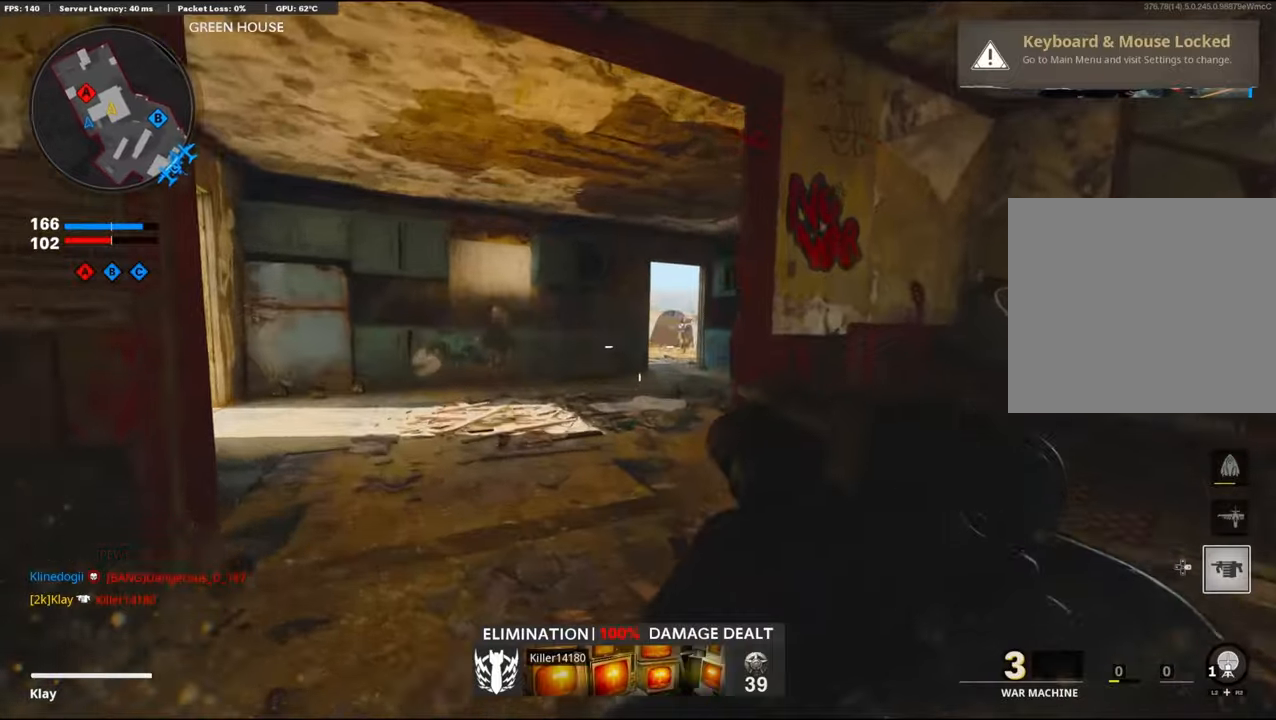
{"buttons": [], "left_stick": "left", "right_stick": "center", "events": [[34, "left_stick", "up"], [150, "left_stick", "right"], [150, "right_stick", "down-right"], [234, "L1", "up"], [234, "R1", "down"], [467, "R1", "up"], [467, "left_stick", "left"], [467, "right_stick", "center"]]}